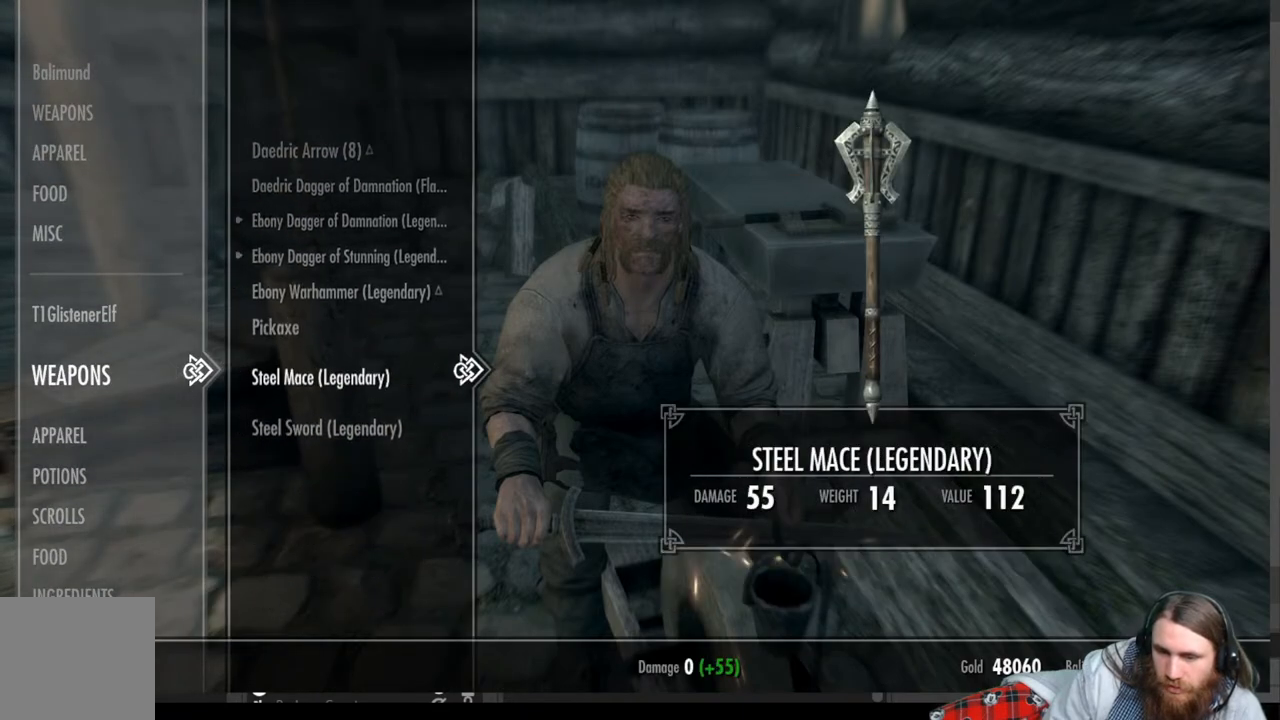
Gameplay with a controller (Xbox layout); each line is a JSON object with the inputs held at the frame after it. "events" lists button and stick changes between this image and that frame as [ms after this image, input, new state], when the widget could be followed in between.
{"buttons": ["DPAD_UP"], "left_stick": "center", "right_stick": "center", "events": [[50, "DPAD_DOWN", "up"], [450, "DPAD_UP", "down"]]}
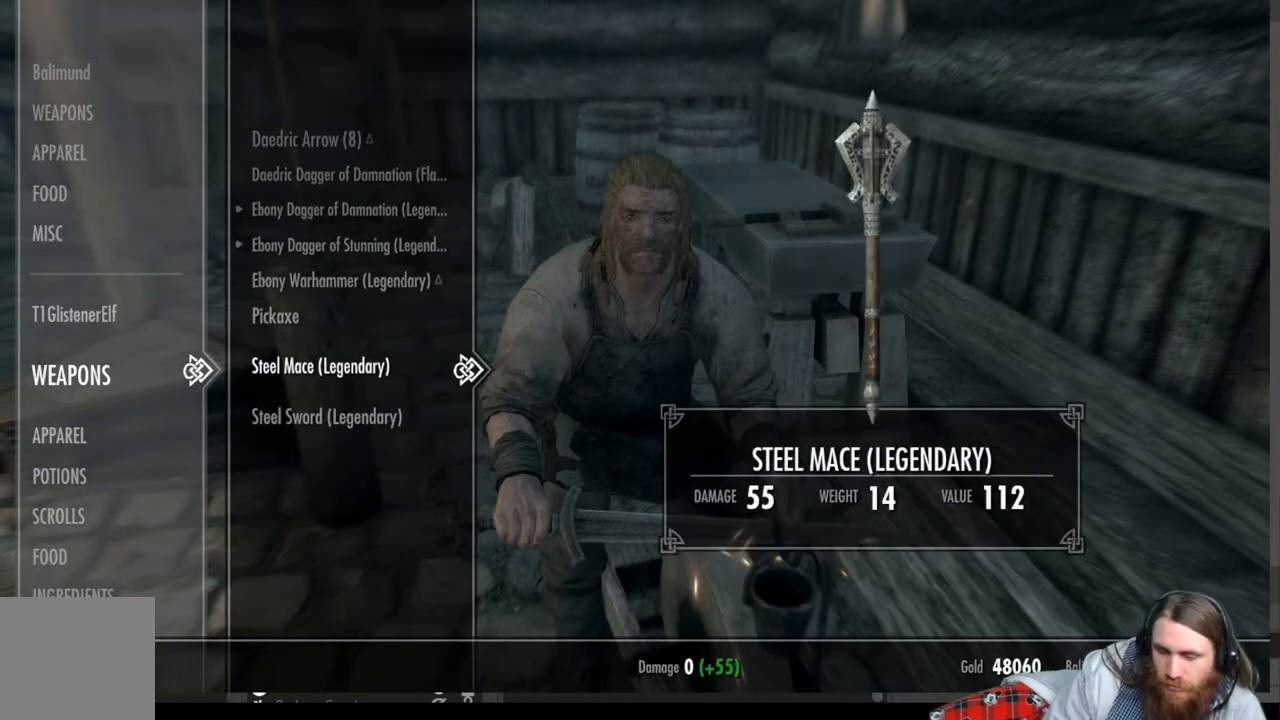
{"buttons": [], "left_stick": "center", "right_stick": "center", "events": [[83, "DPAD_UP", "up"], [317, "A", "down"], [433, "A", "up"]]}
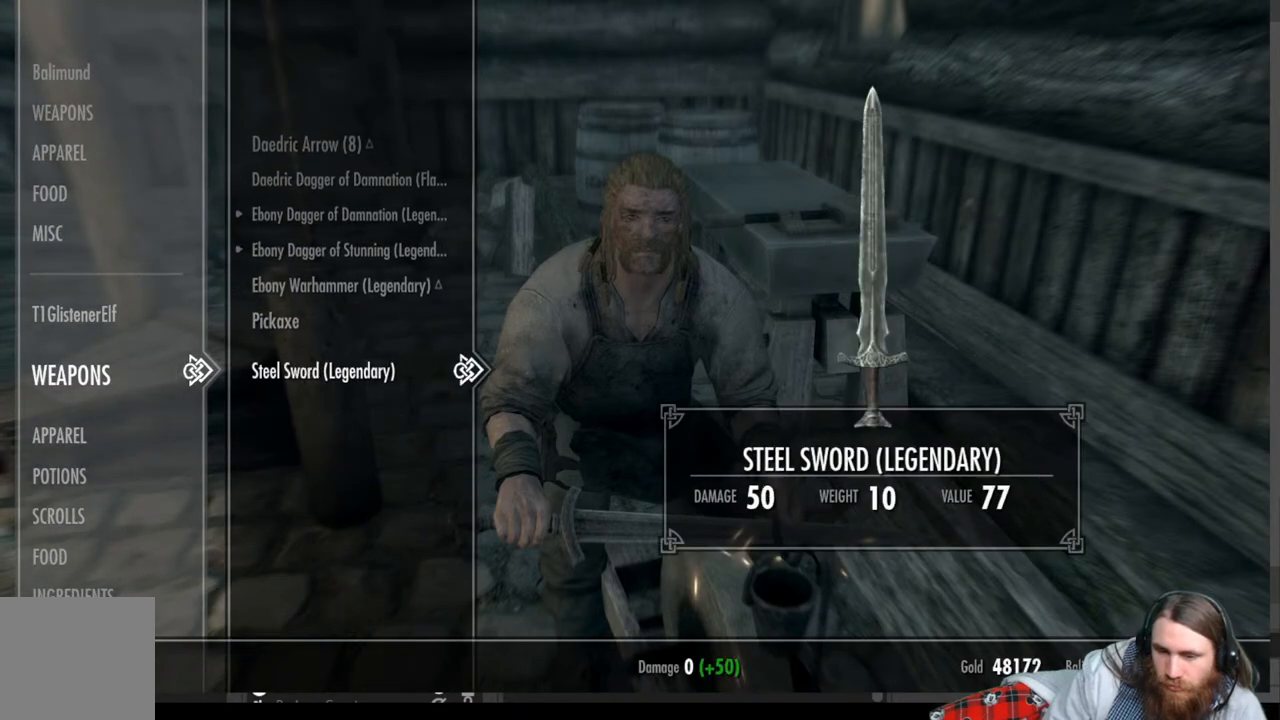
{"buttons": [], "left_stick": "center", "right_stick": "center", "events": [[133, "A", "down"], [233, "A", "up"]]}
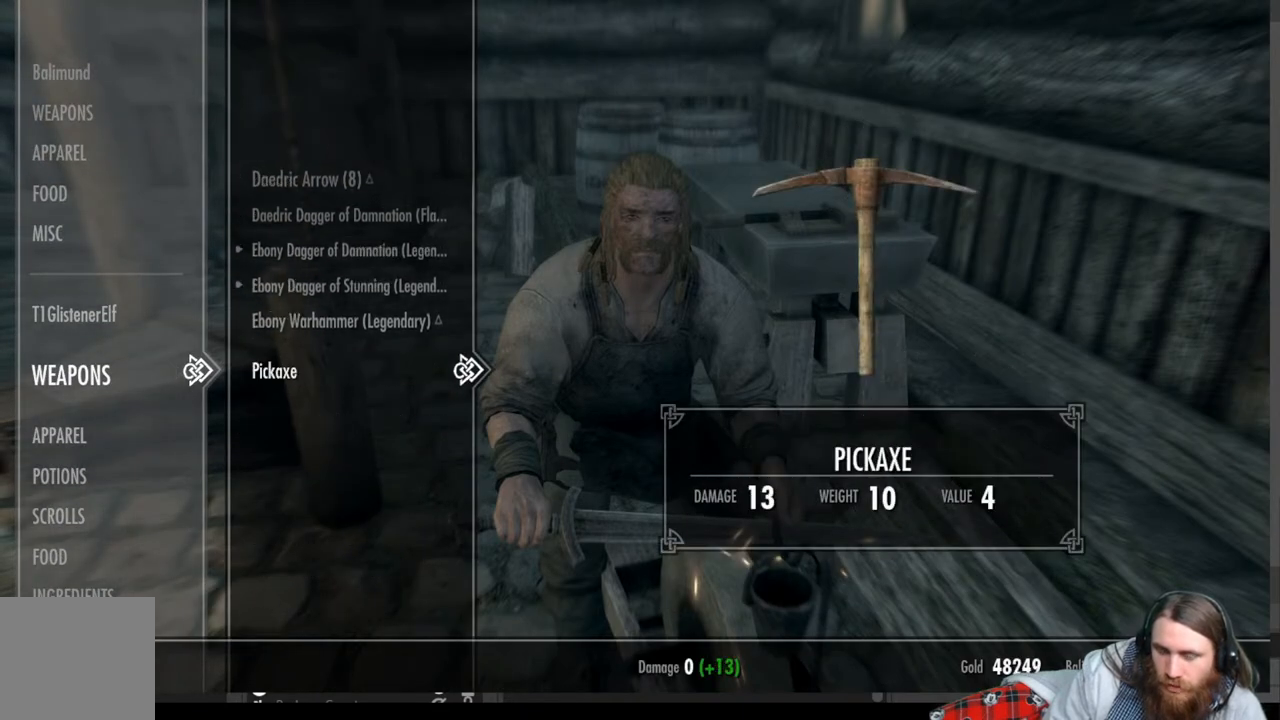
{"buttons": [], "left_stick": "center", "right_stick": "center", "events": [[283, "DPAD_LEFT", "down"], [433, "DPAD_LEFT", "up"]]}
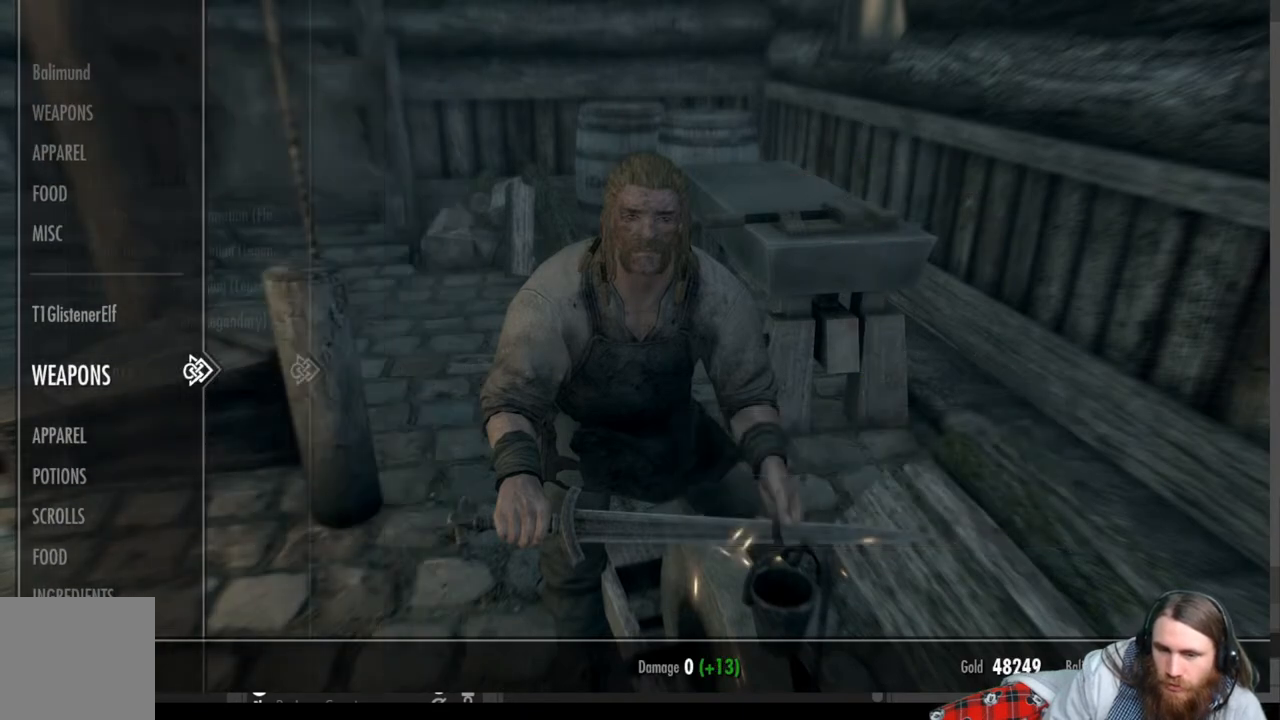
{"buttons": ["DPAD_UP"], "left_stick": "center", "right_stick": "center", "events": [[83, "DPAD_UP", "down"], [167, "DPAD_UP", "up"], [300, "DPAD_UP", "down"], [383, "DPAD_UP", "up"], [483, "DPAD_UP", "down"]]}
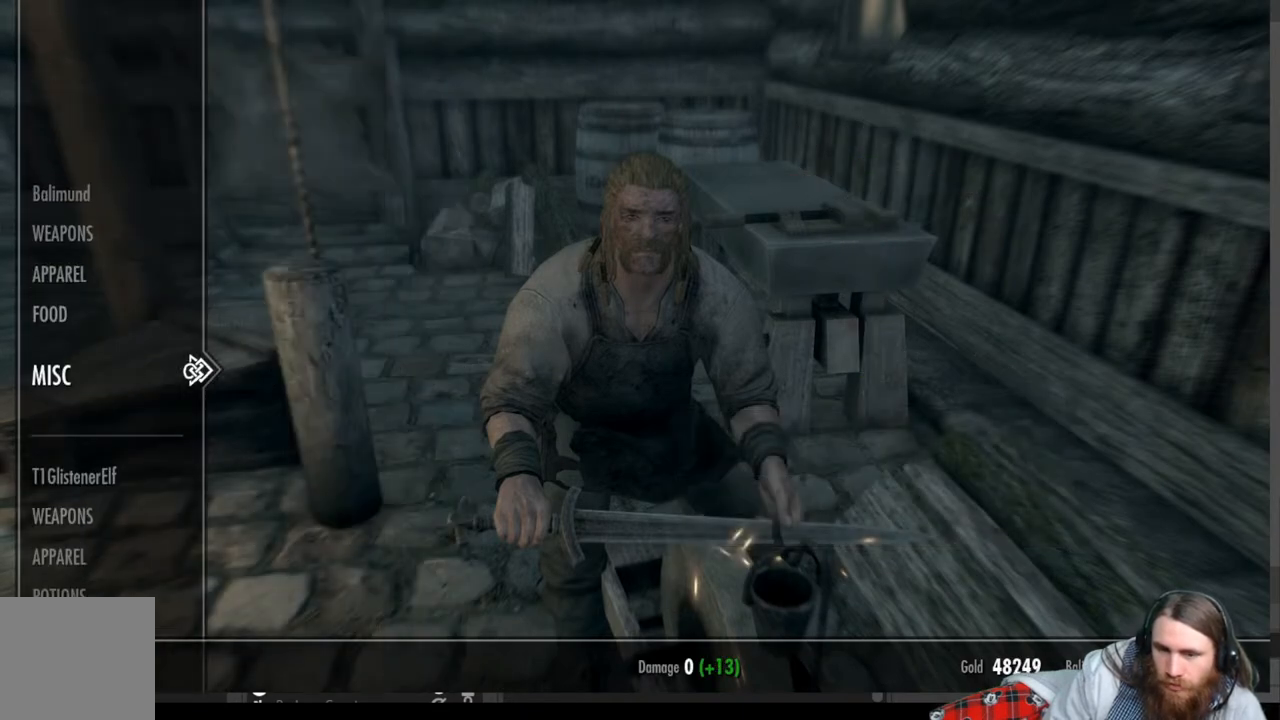
{"buttons": [], "left_stick": "center", "right_stick": "center", "events": [[83, "DPAD_UP", "up"], [183, "DPAD_UP", "down"], [283, "DPAD_UP", "up"], [367, "DPAD_UP", "down"], [483, "DPAD_UP", "up"]]}
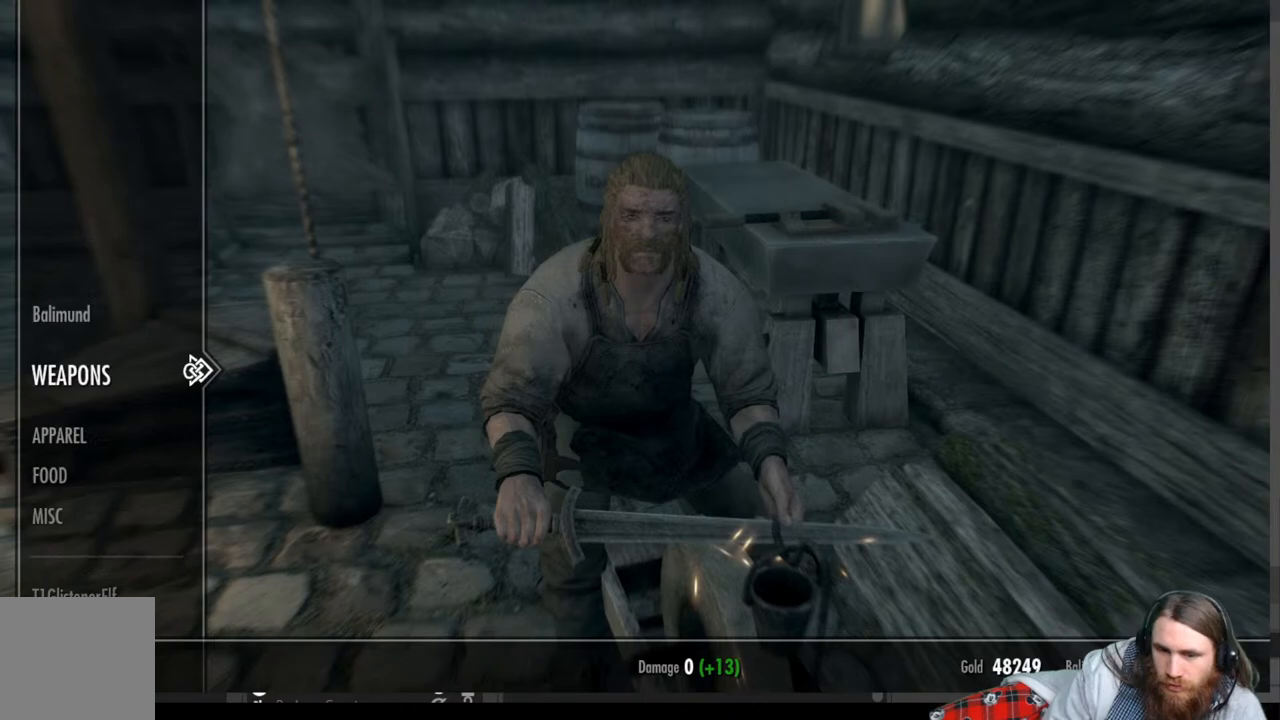
{"buttons": ["DPAD_DOWN"], "left_stick": "center", "right_stick": "center", "events": [[100, "DPAD_RIGHT", "down"], [217, "DPAD_RIGHT", "up"], [467, "DPAD_DOWN", "down"]]}
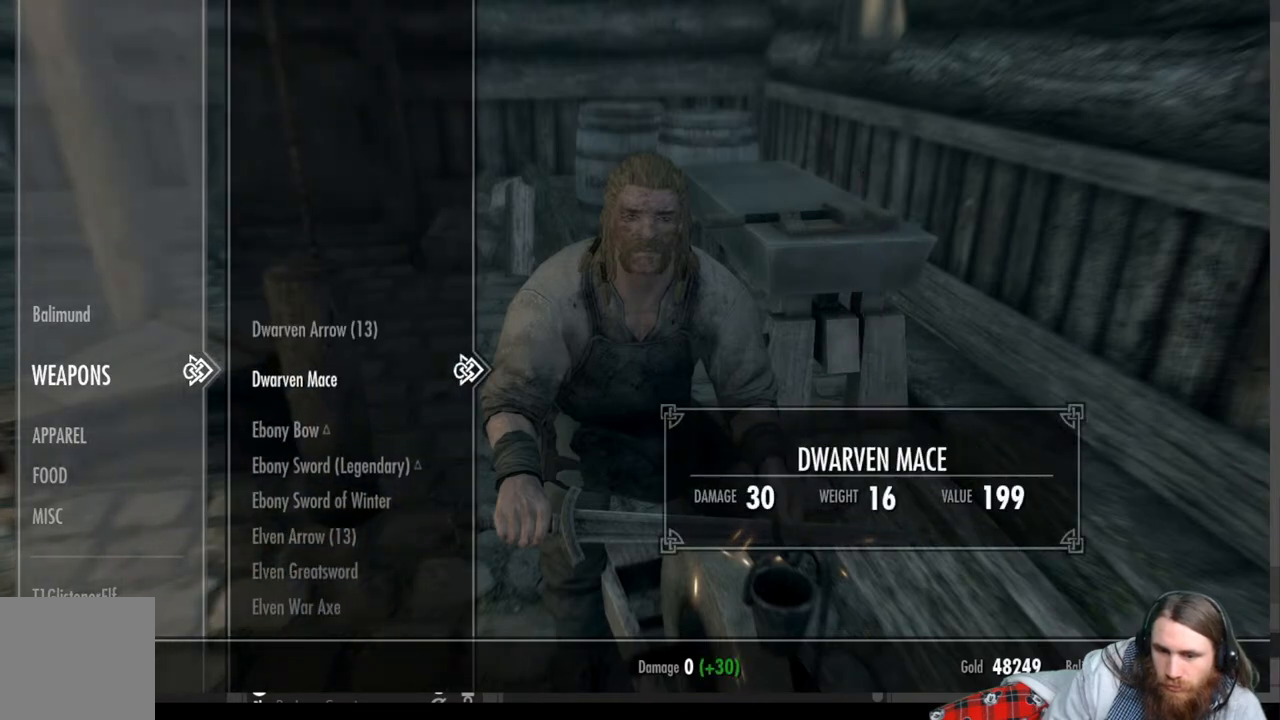
{"buttons": ["DPAD_DOWN"], "left_stick": "center", "right_stick": "center", "events": []}
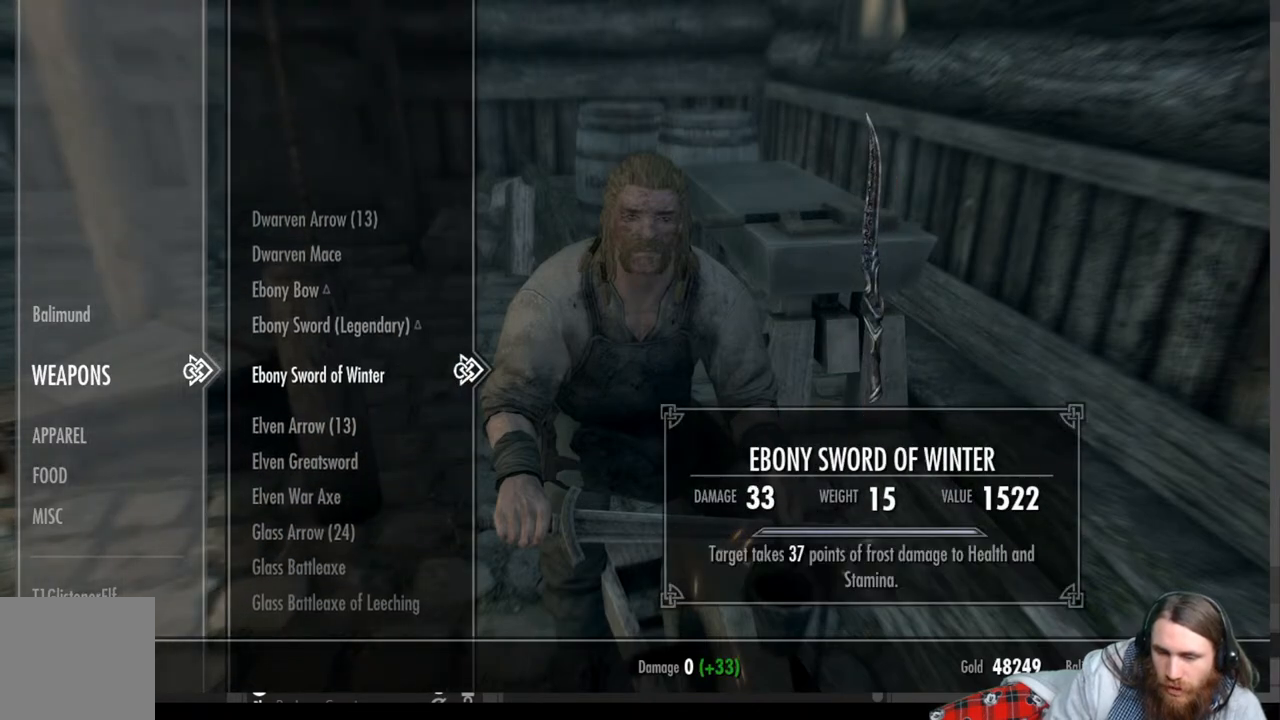
{"buttons": ["DPAD_DOWN"], "left_stick": "center", "right_stick": "center", "events": [[200, "left_stick", "down"], [350, "left_stick", "center"], [400, "left_stick", "down"], [500, "left_stick", "center"]]}
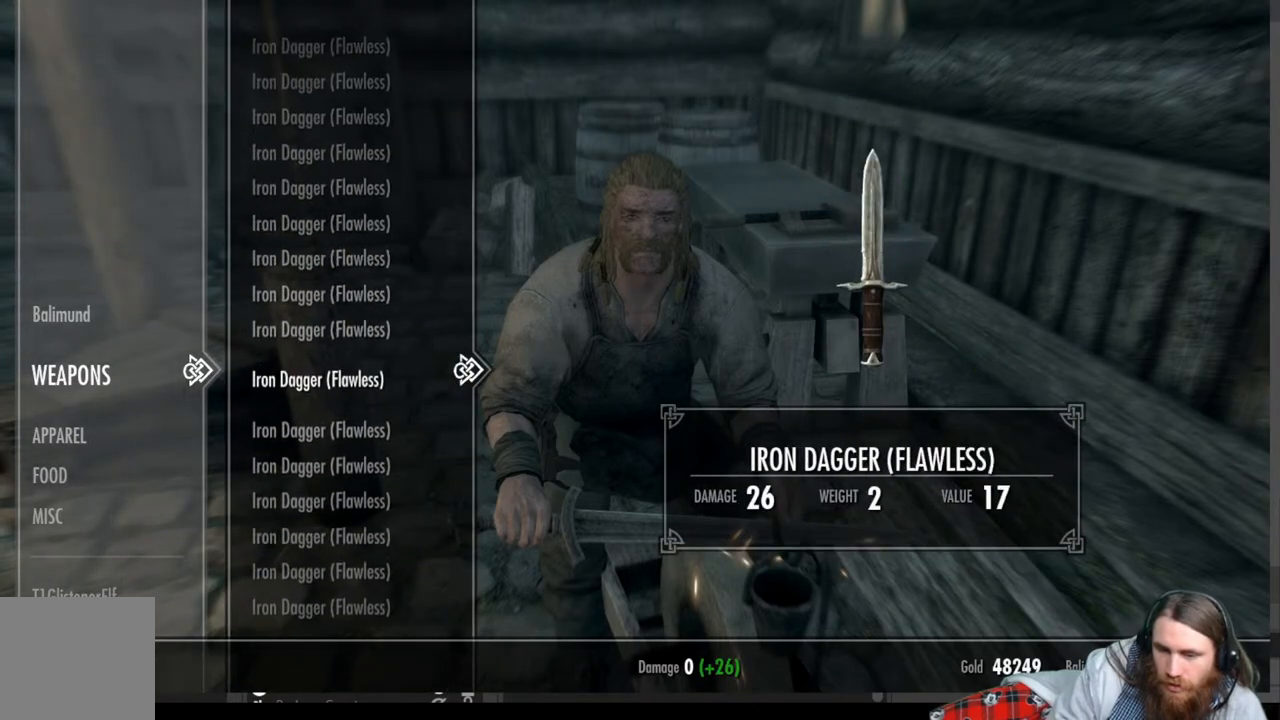
{"buttons": [], "left_stick": "center", "right_stick": "center", "events": [[50, "left_stick", "down"], [183, "left_stick", "down-left"], [383, "left_stick", "center"], [467, "DPAD_DOWN", "up"]]}
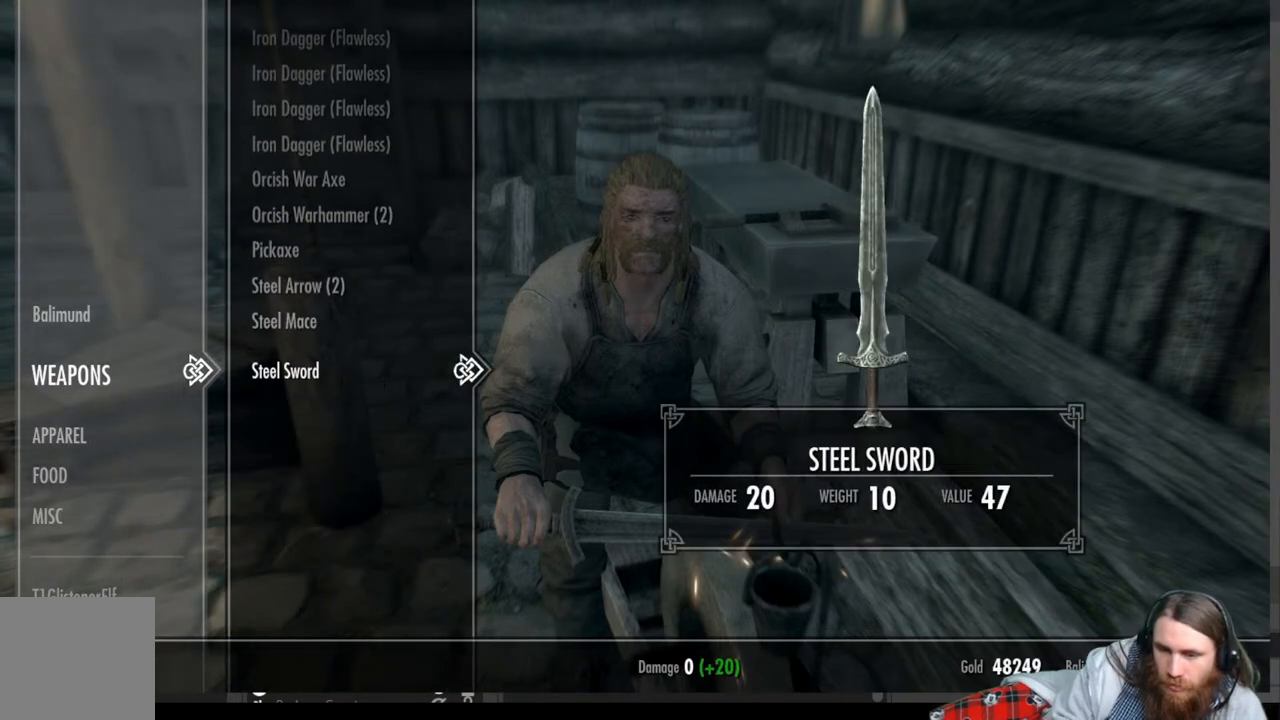
{"buttons": ["A"], "left_stick": "center", "right_stick": "center", "events": [[150, "DPAD_UP", "down"], [267, "DPAD_UP", "up"], [467, "A", "down"]]}
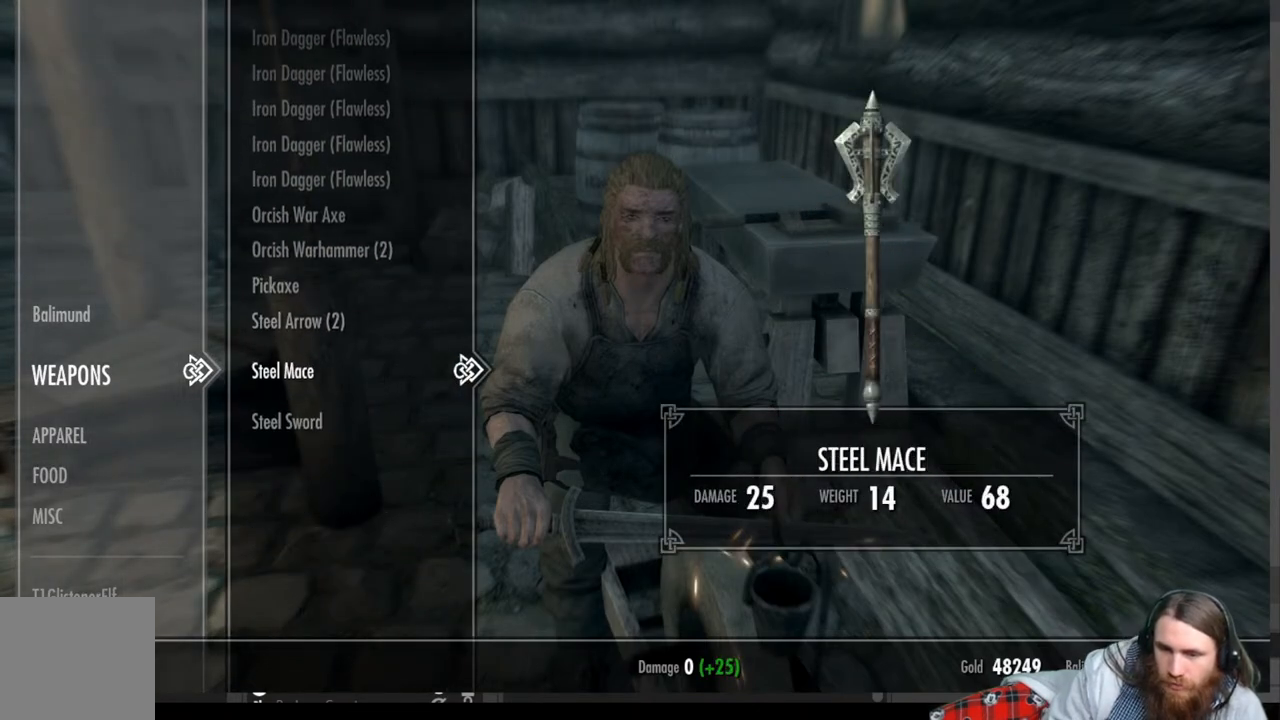
{"buttons": [], "left_stick": "center", "right_stick": "center", "events": [[83, "A", "up"], [283, "A", "down"], [417, "A", "up"]]}
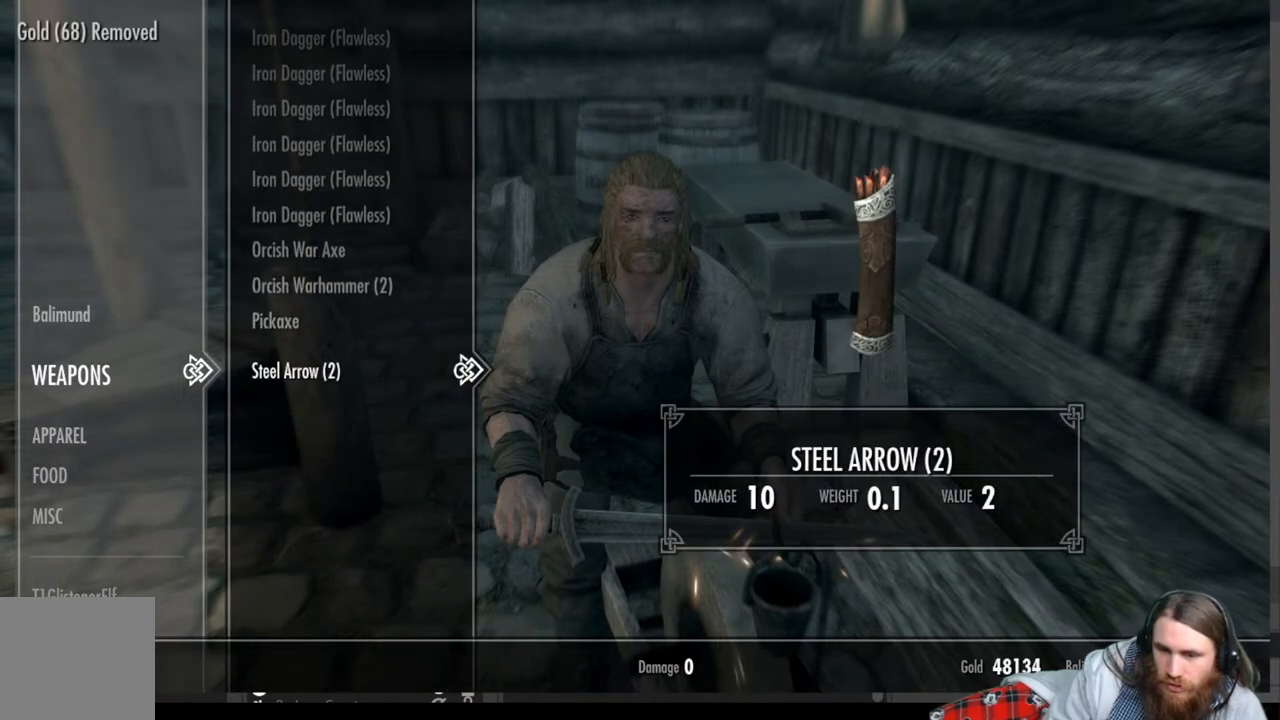
{"buttons": [], "left_stick": "center", "right_stick": "center", "events": [[167, "B", "down"], [267, "B", "up"]]}
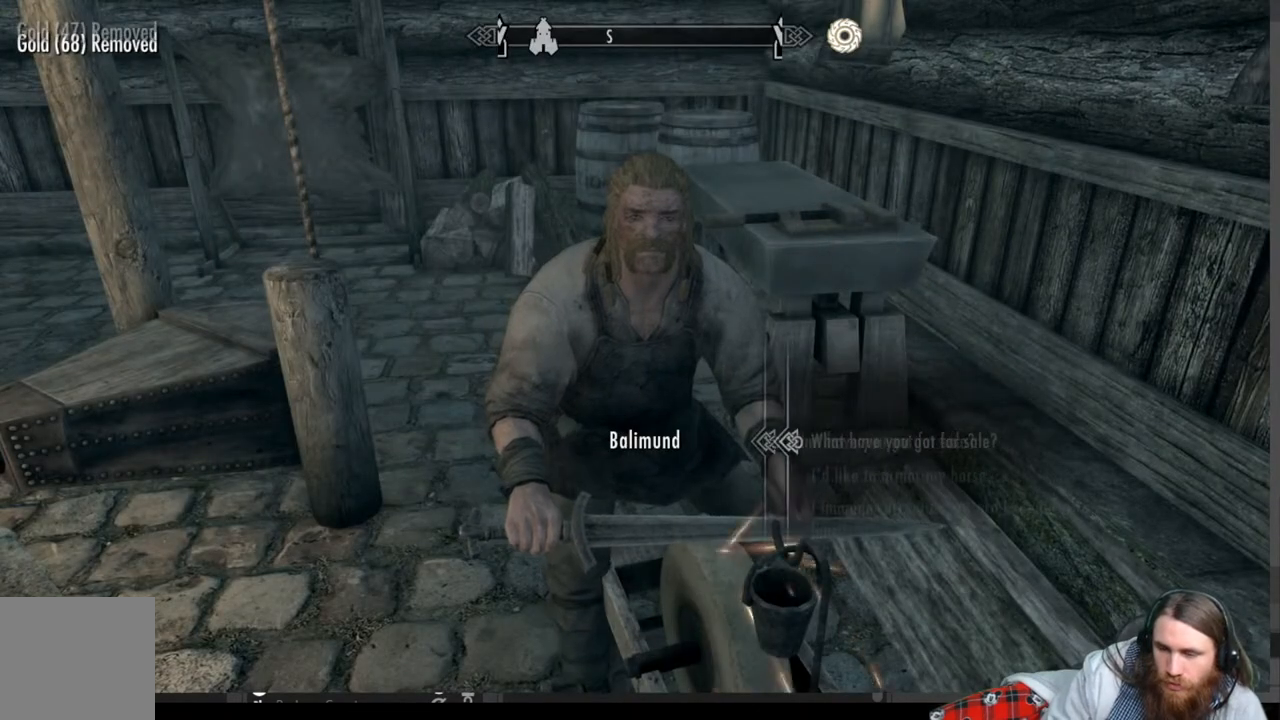
{"buttons": [], "left_stick": "center", "right_stick": "center", "events": [[17, "right_stick", "down"], [200, "right_stick", "center"], [400, "B", "down"], [483, "B", "up"]]}
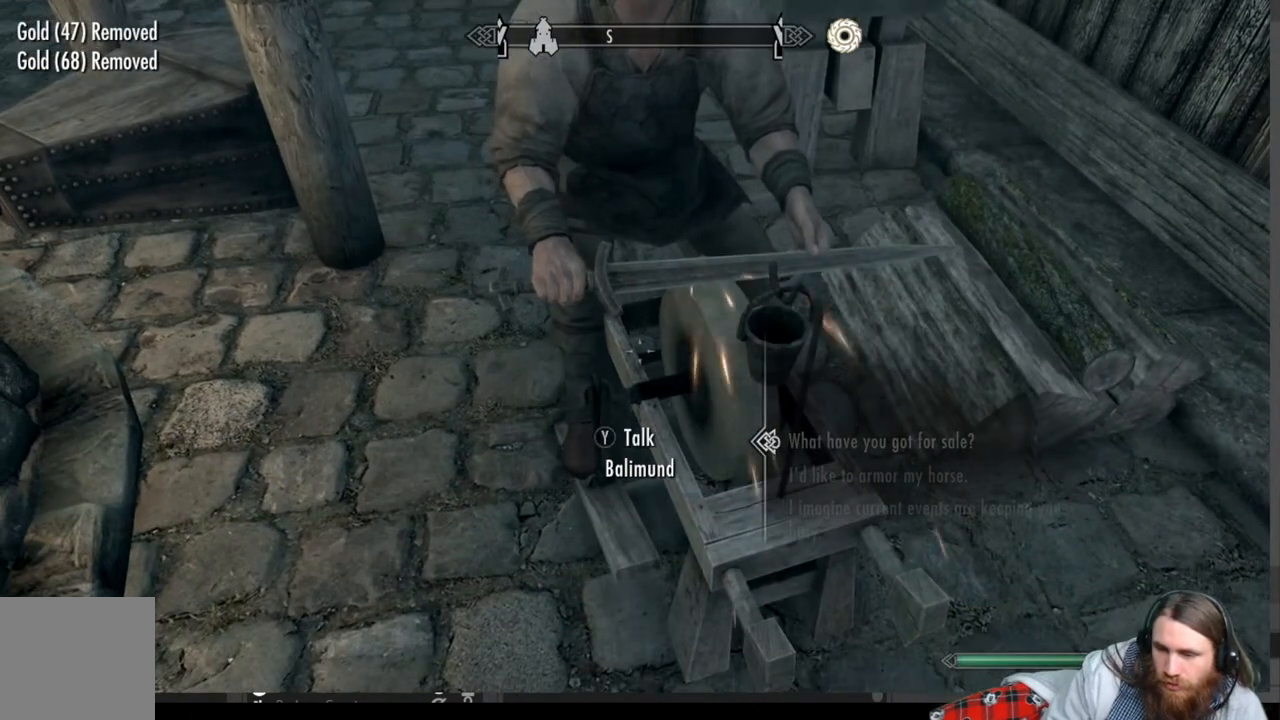
{"buttons": [], "left_stick": "center", "right_stick": "center", "events": [[133, "right_stick", "down"], [250, "right_stick", "center"]]}
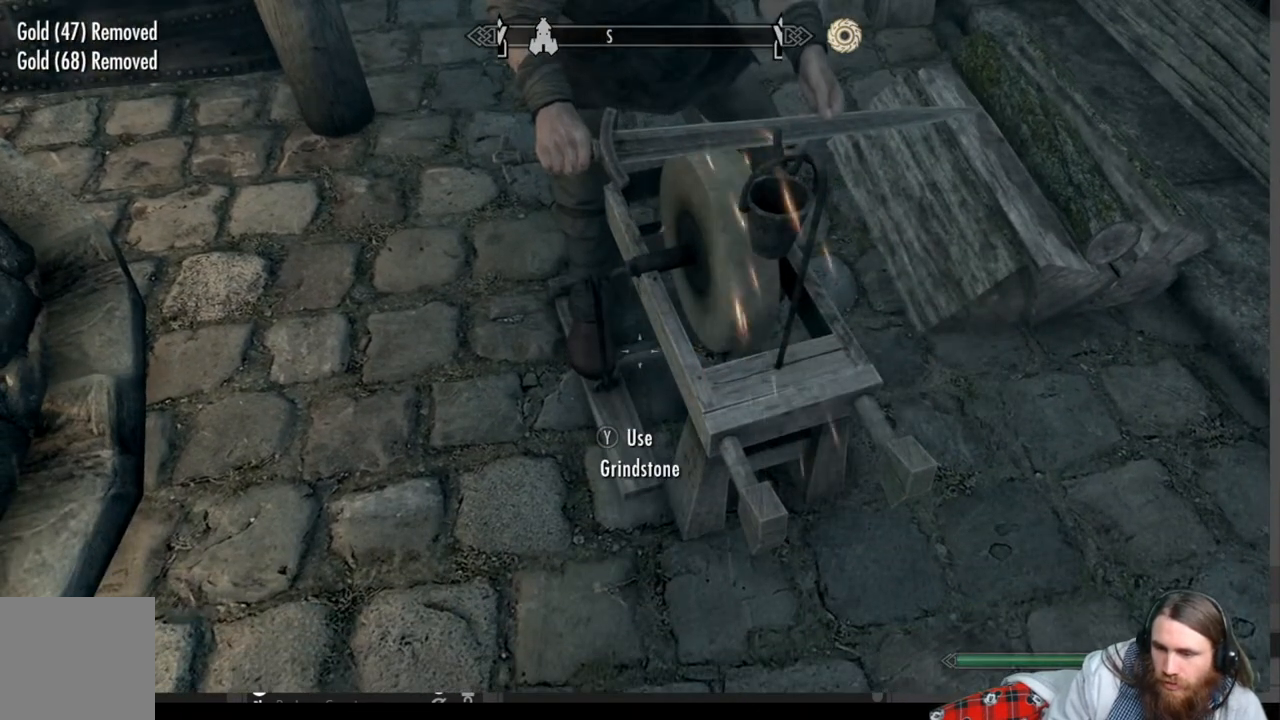
{"buttons": ["Y"], "left_stick": "center", "right_stick": "center", "events": [[50, "left_stick", "right"], [200, "left_stick", "center"], [483, "Y", "down"]]}
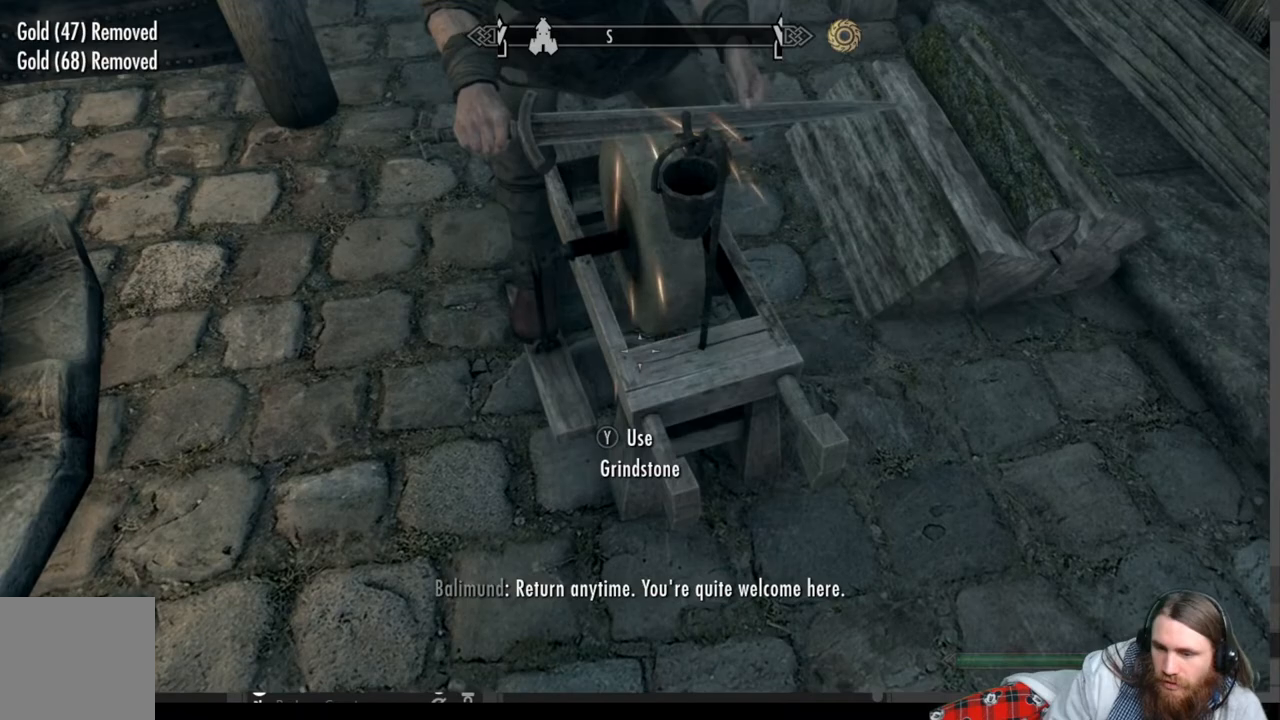
{"buttons": [], "left_stick": "center", "right_stick": "center", "events": [[167, "Y", "up"]]}
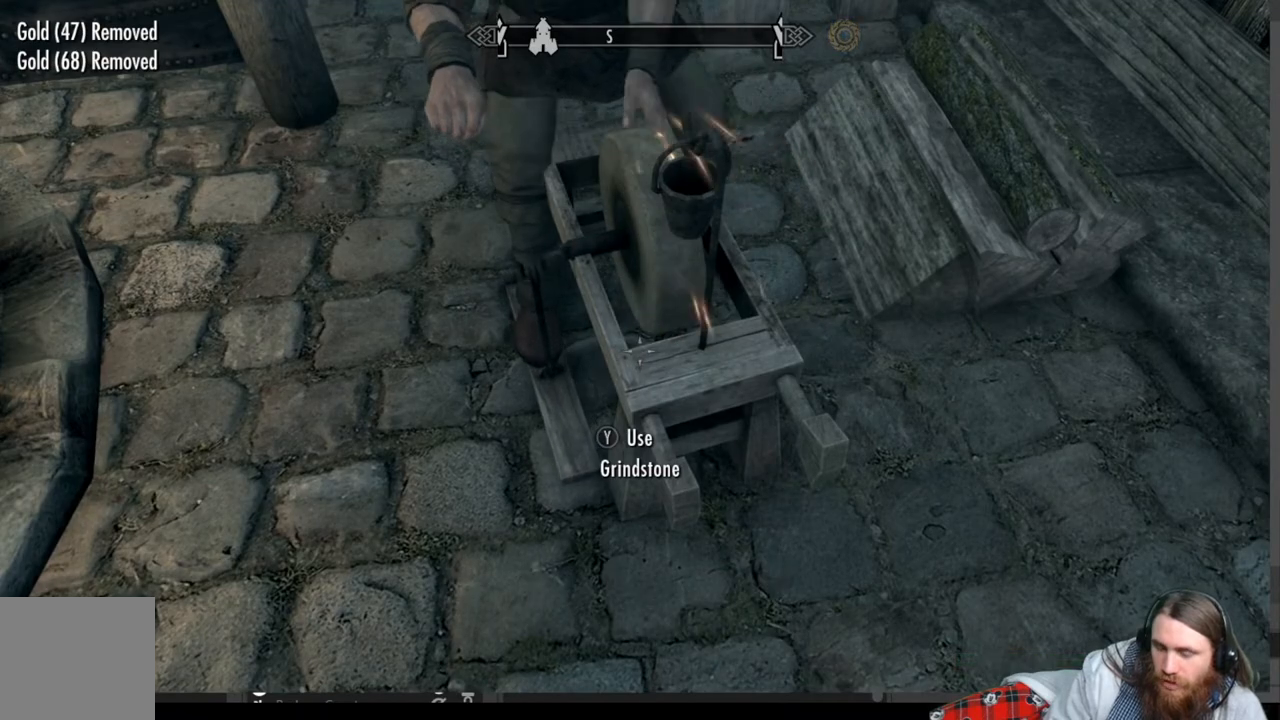
{"buttons": ["Y"], "left_stick": "center", "right_stick": "center", "events": [[467, "Y", "down"]]}
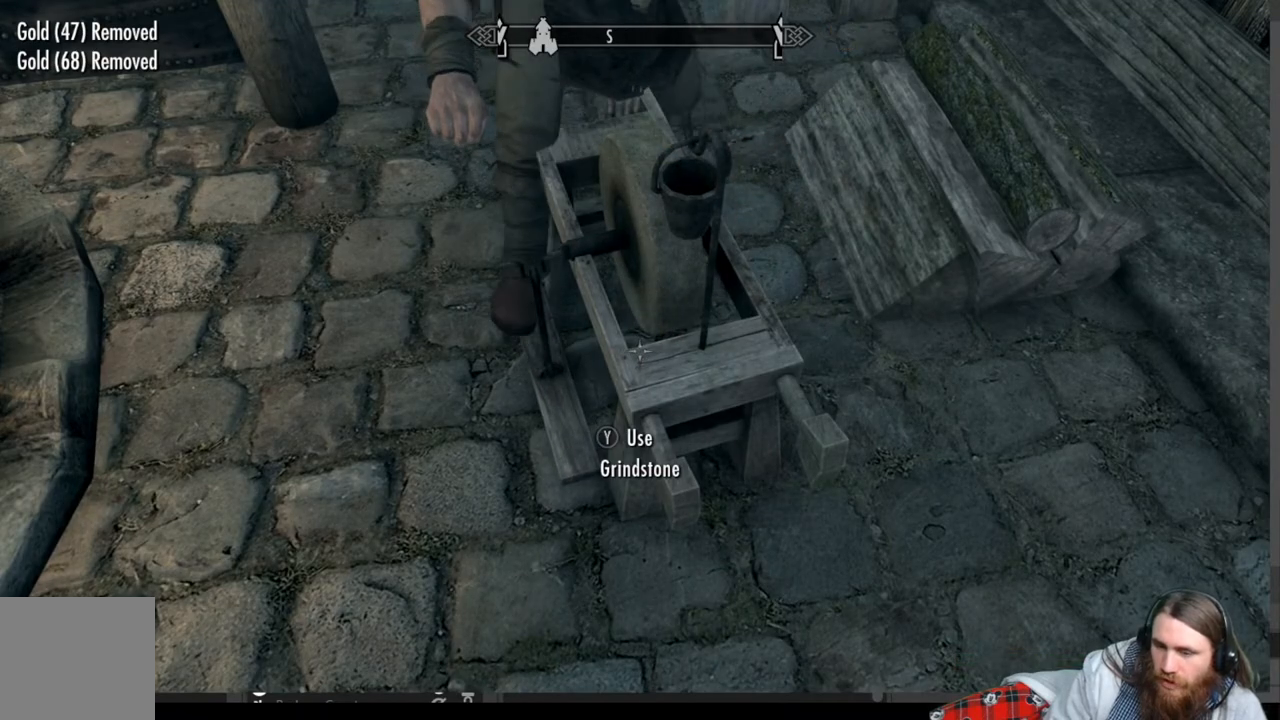
{"buttons": [], "left_stick": "center", "right_stick": "center", "events": [[117, "Y", "up"], [200, "Y", "down"], [317, "Y", "up"], [367, "Y", "down"], [467, "Y", "up"]]}
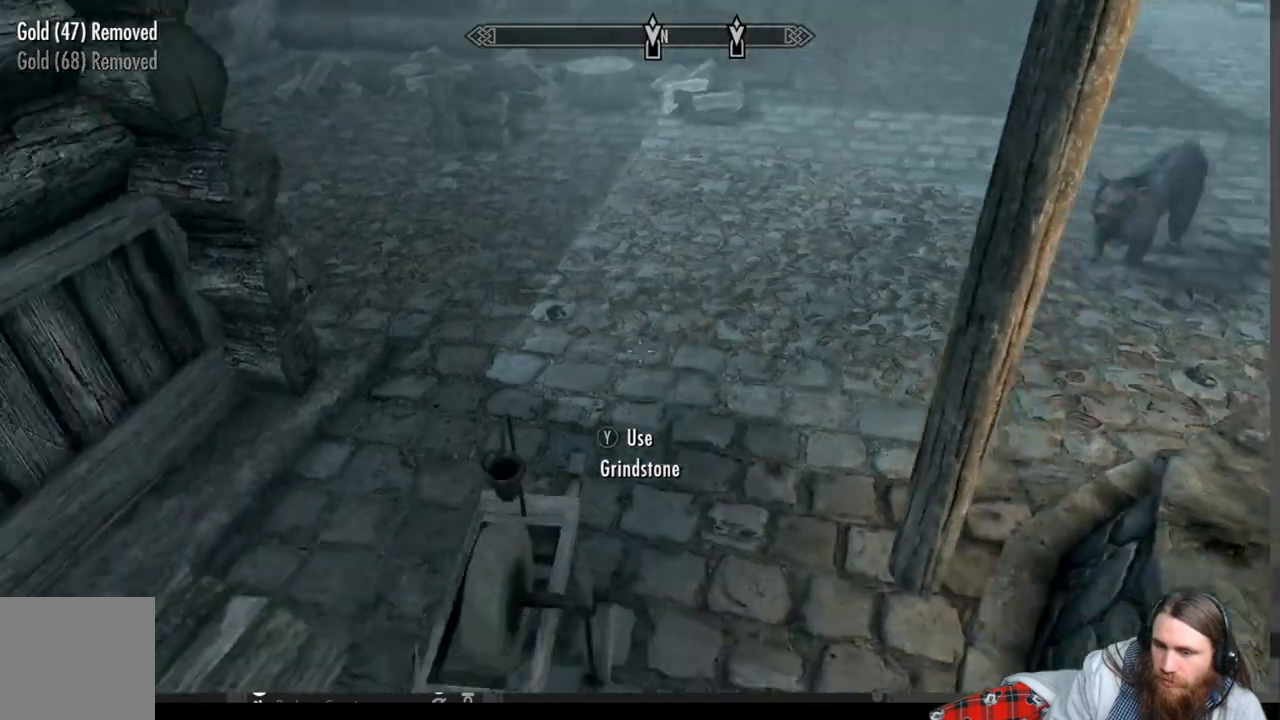
{"buttons": [], "left_stick": "center", "right_stick": "center", "events": []}
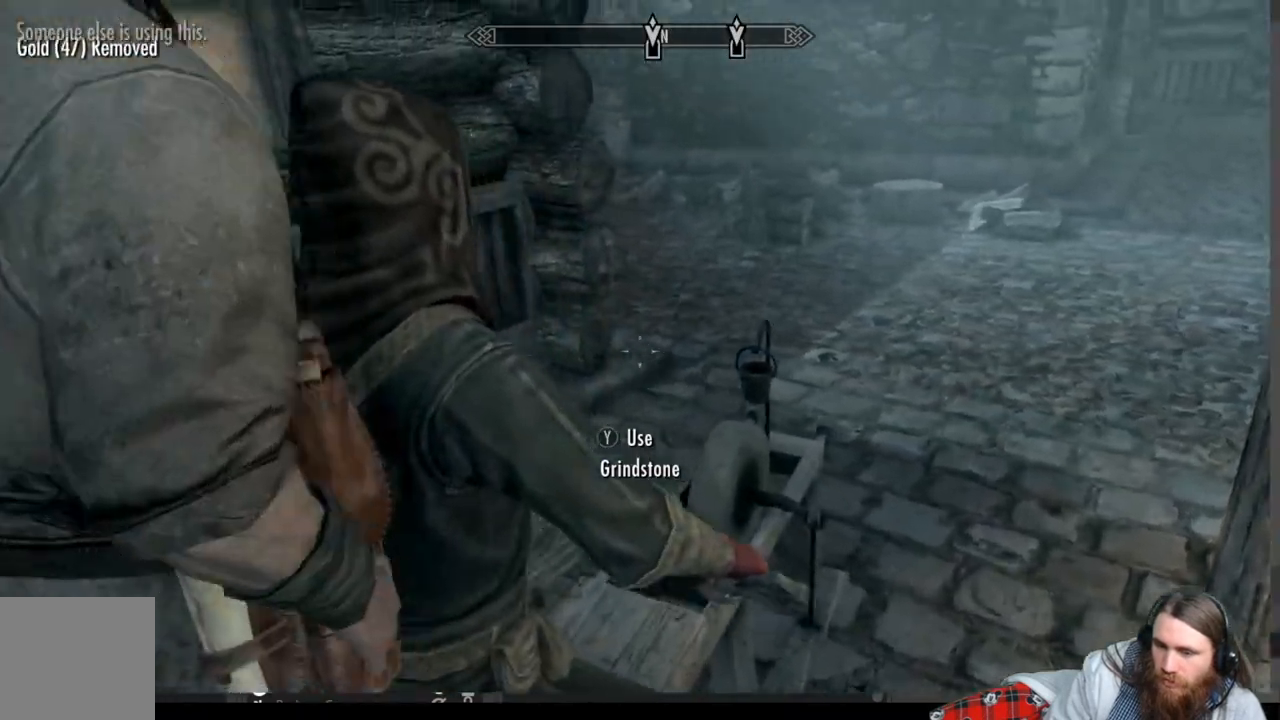
{"buttons": [], "left_stick": "center", "right_stick": "center", "events": []}
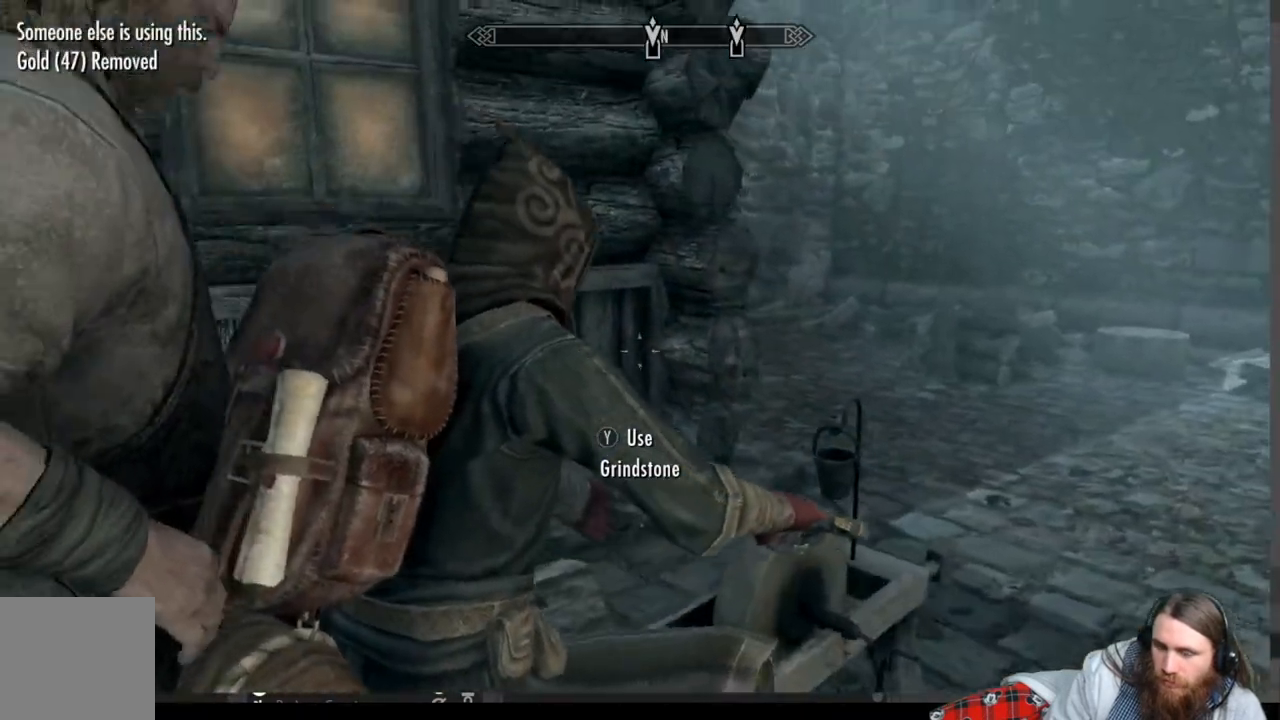
{"buttons": [], "left_stick": "center", "right_stick": "center", "events": []}
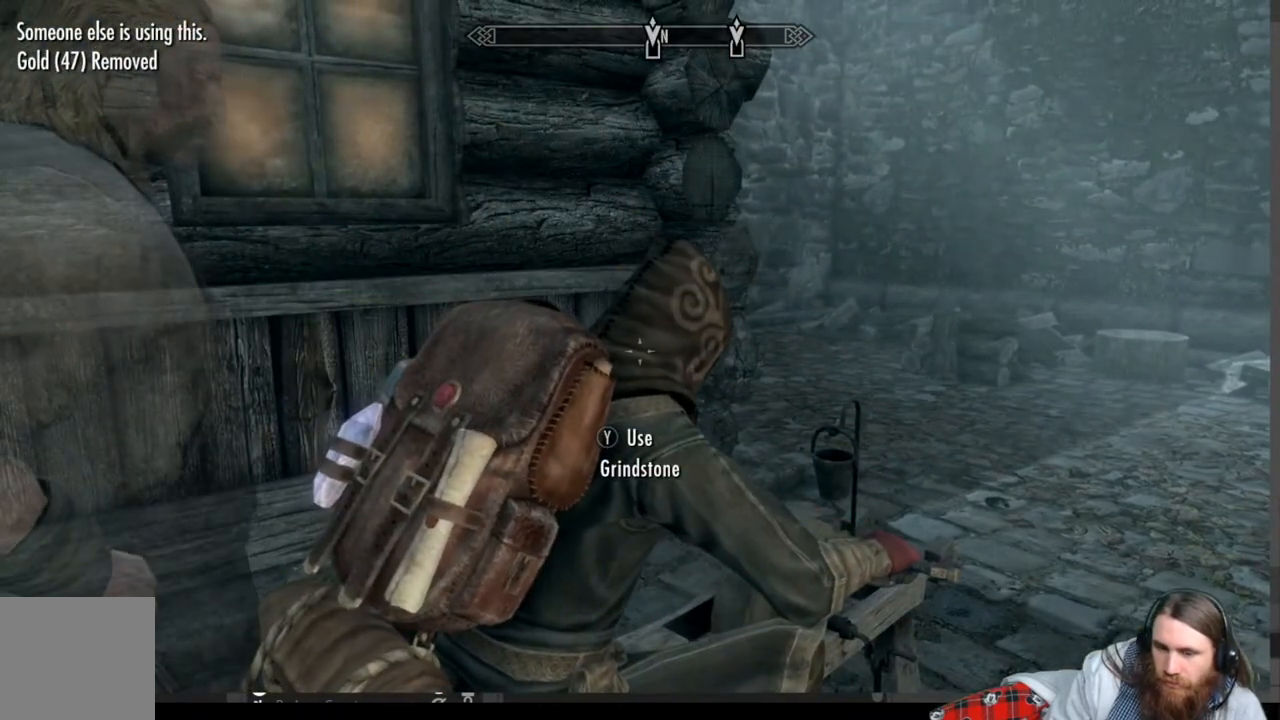
{"buttons": [], "left_stick": "center", "right_stick": "center", "events": []}
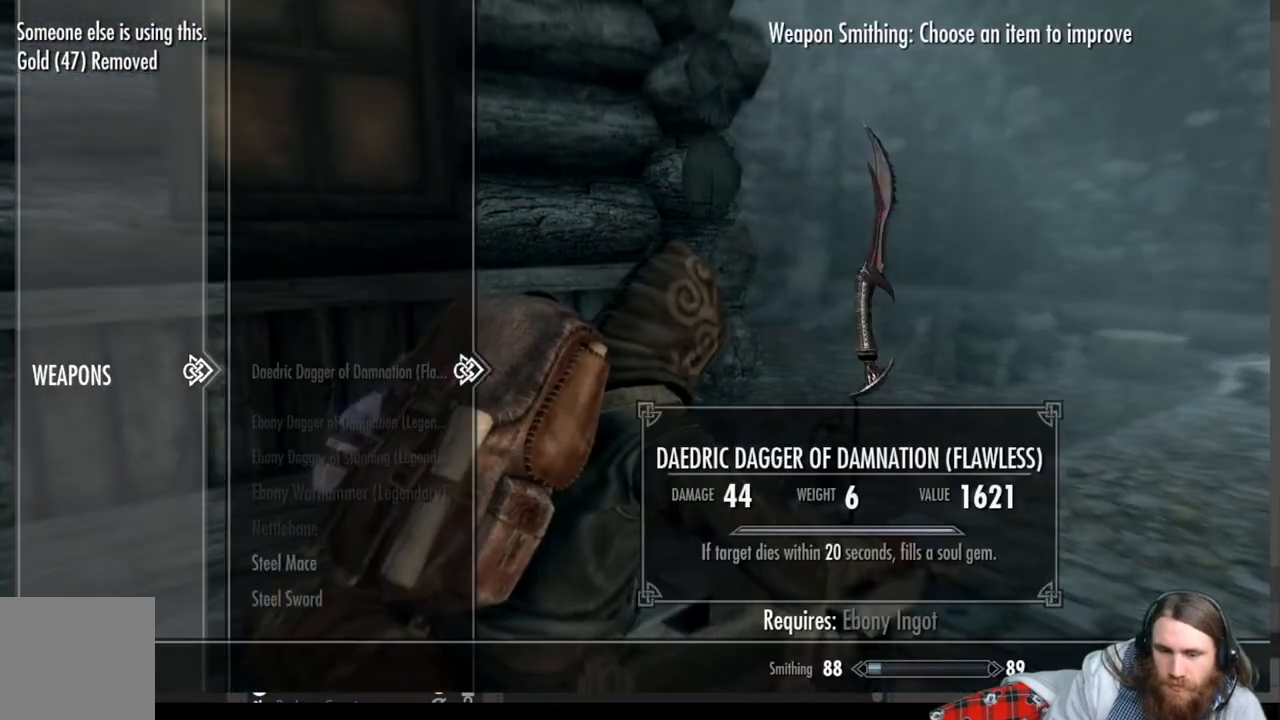
{"buttons": ["DPAD_RIGHT"], "left_stick": "center", "right_stick": "center", "events": [[417, "DPAD_RIGHT", "down"]]}
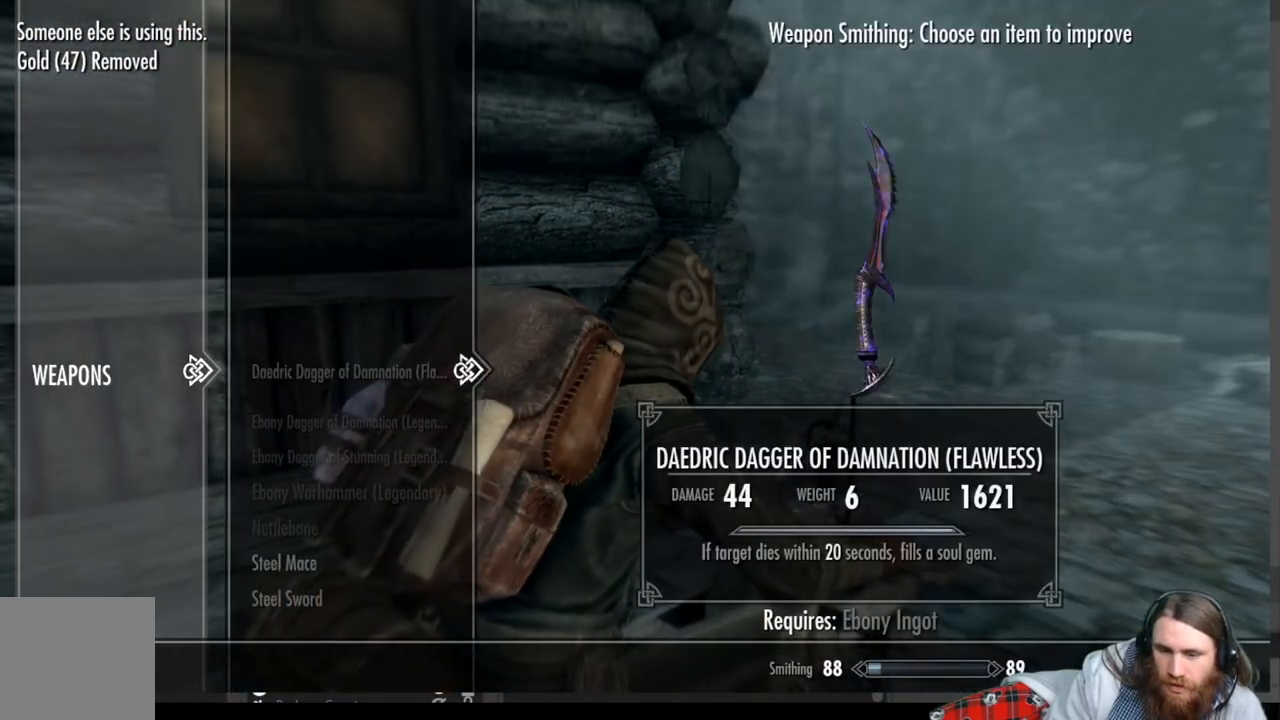
{"buttons": [], "left_stick": "center", "right_stick": "center", "events": [[33, "DPAD_RIGHT", "up"], [217, "DPAD_DOWN", "down"], [317, "DPAD_DOWN", "up"], [383, "DPAD_DOWN", "down"], [500, "DPAD_DOWN", "up"]]}
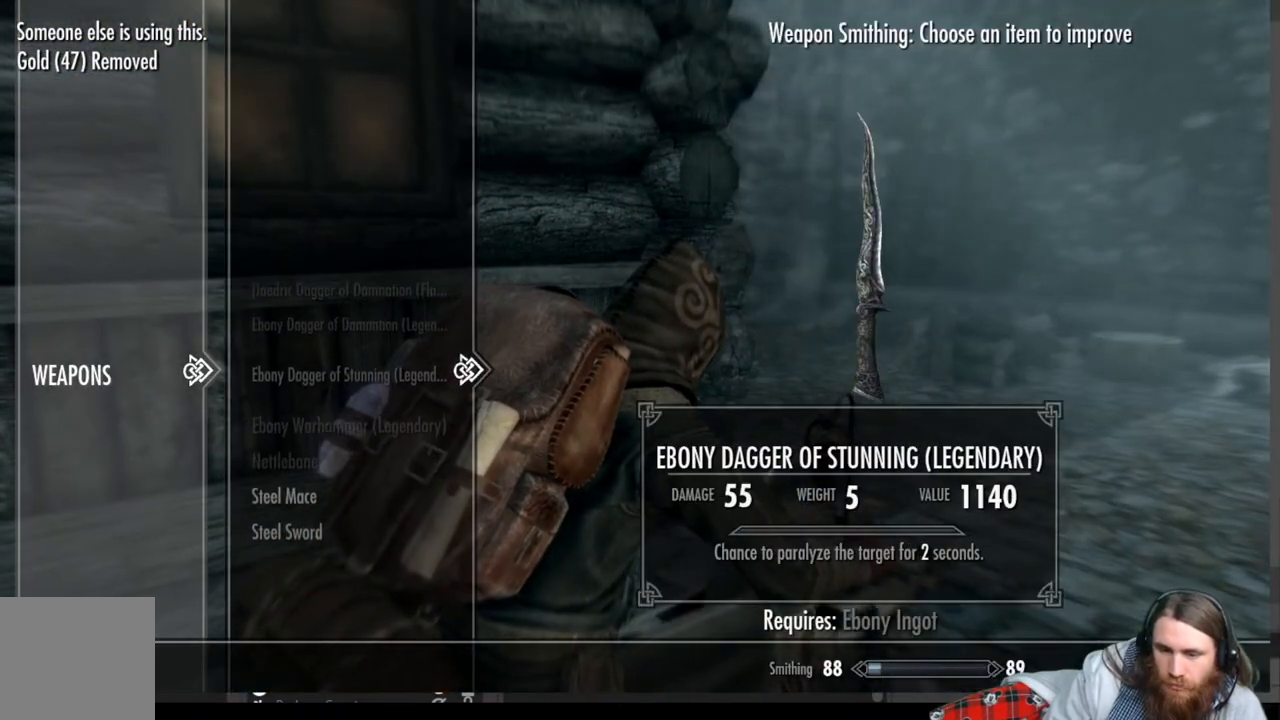
{"buttons": ["DPAD_DOWN"], "left_stick": "center", "right_stick": "center", "events": [[67, "DPAD_DOWN", "down"], [150, "DPAD_DOWN", "up"], [233, "DPAD_DOWN", "down"], [333, "DPAD_DOWN", "up"], [417, "DPAD_DOWN", "down"]]}
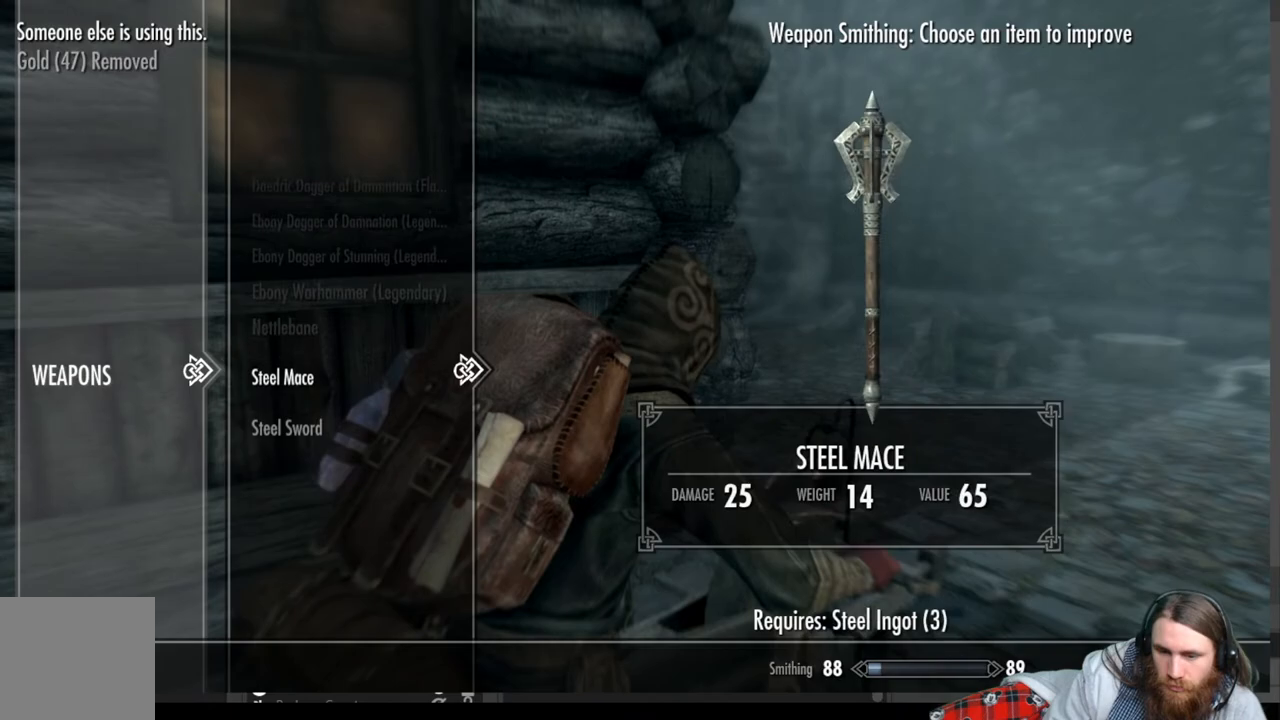
{"buttons": ["X"], "left_stick": "center", "right_stick": "center", "events": [[33, "DPAD_DOWN", "up"], [133, "A", "down"], [250, "A", "up"], [417, "X", "down"]]}
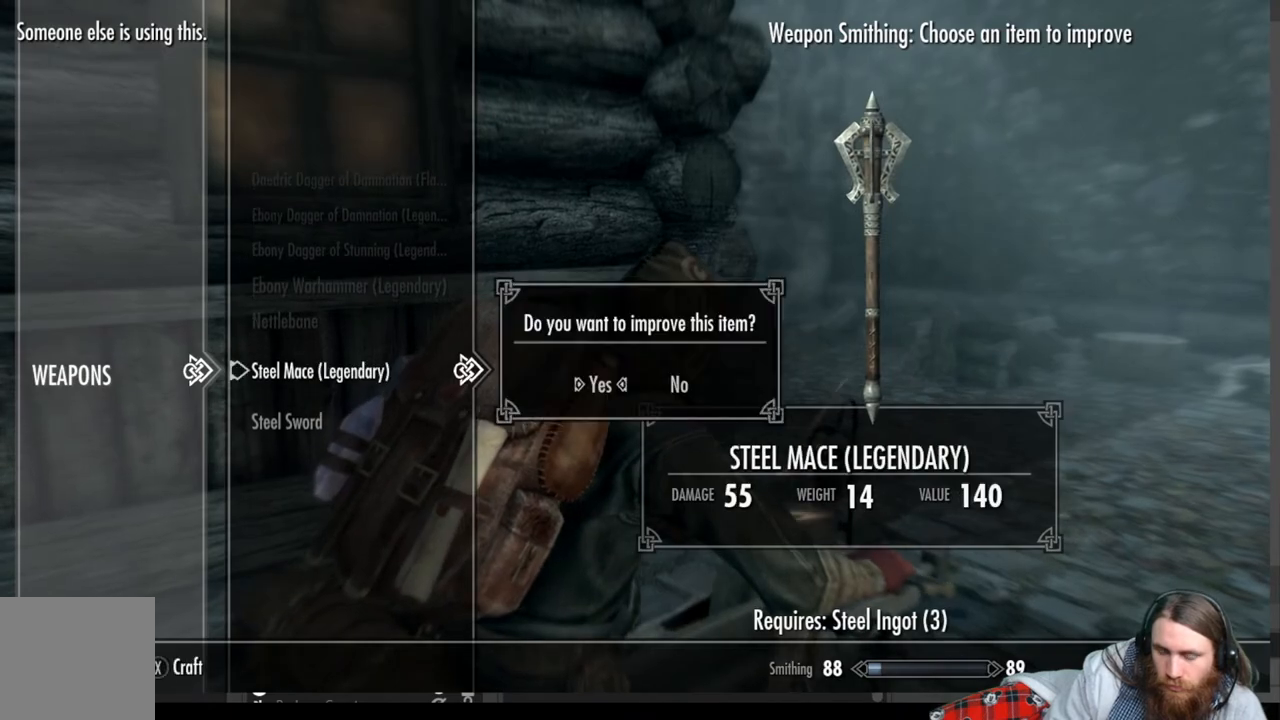
{"buttons": [], "left_stick": "center", "right_stick": "center", "events": [[33, "X", "up"], [233, "A", "down"], [350, "A", "up"]]}
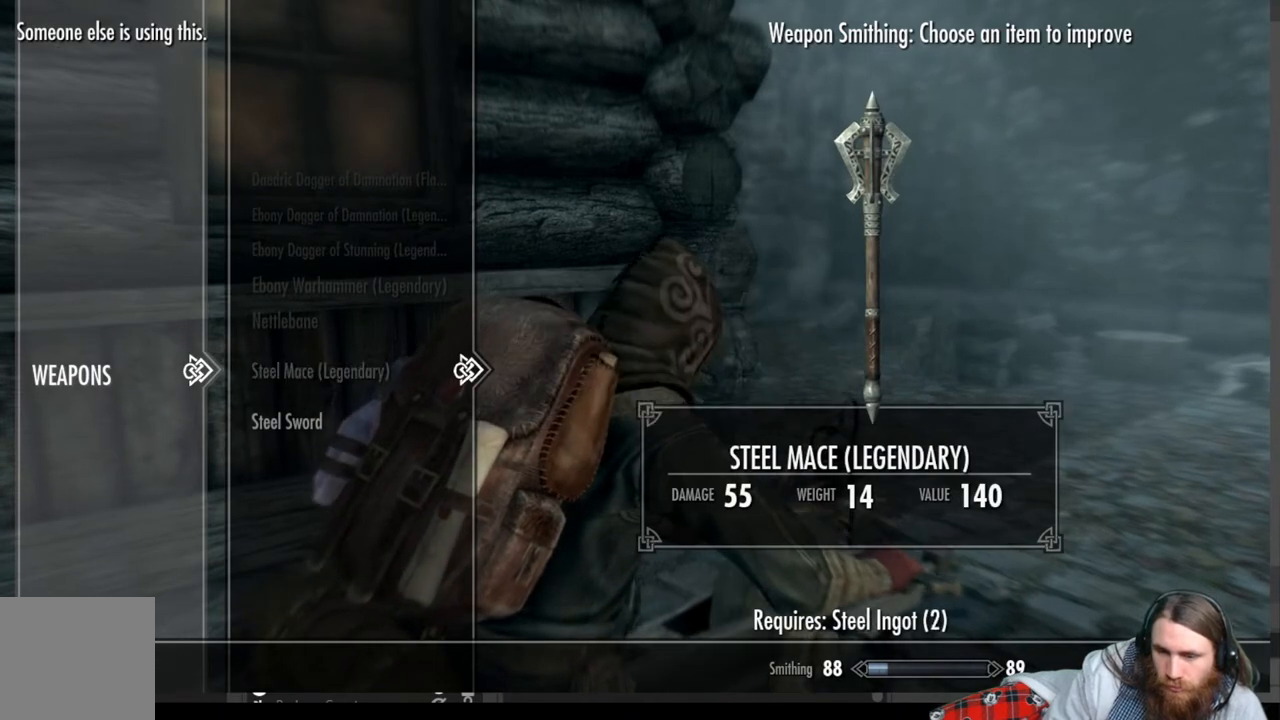
{"buttons": ["A"], "left_stick": "center", "right_stick": "center", "events": [[283, "DPAD_DOWN", "down"], [417, "DPAD_DOWN", "up"], [467, "A", "down"]]}
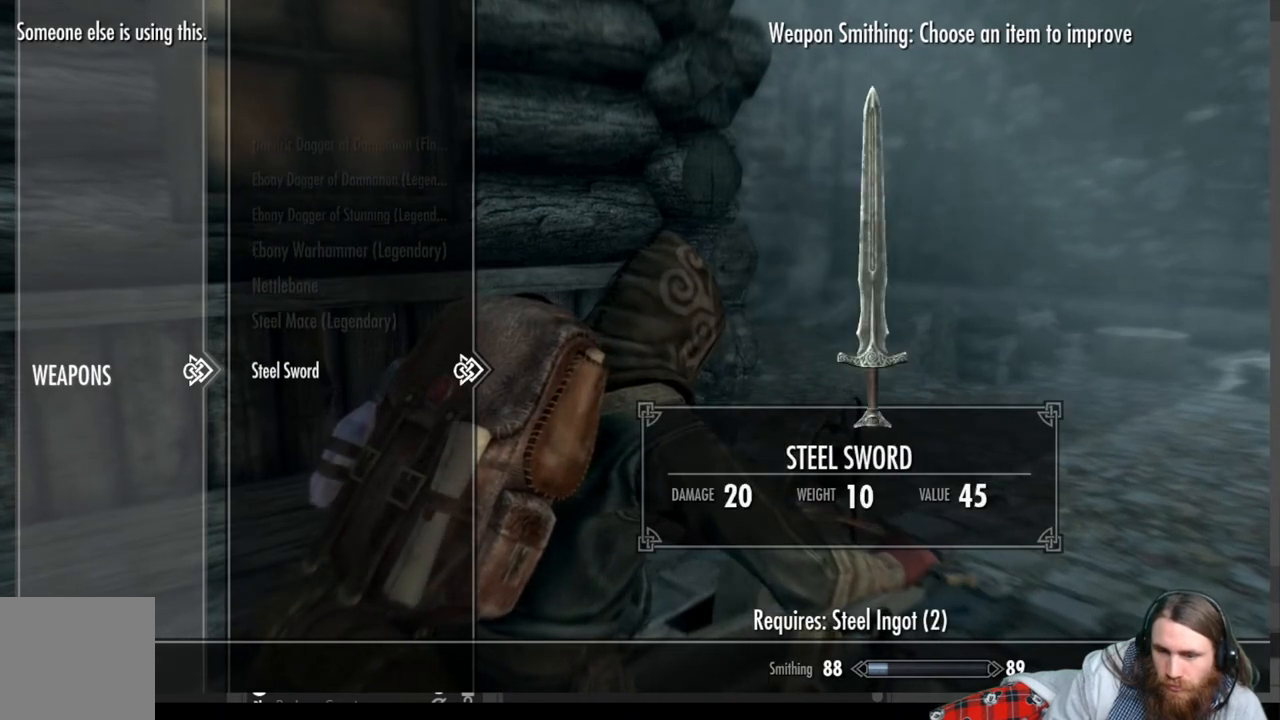
{"buttons": [], "left_stick": "center", "right_stick": "center", "events": [[83, "A", "up"], [217, "X", "down"], [333, "X", "up"]]}